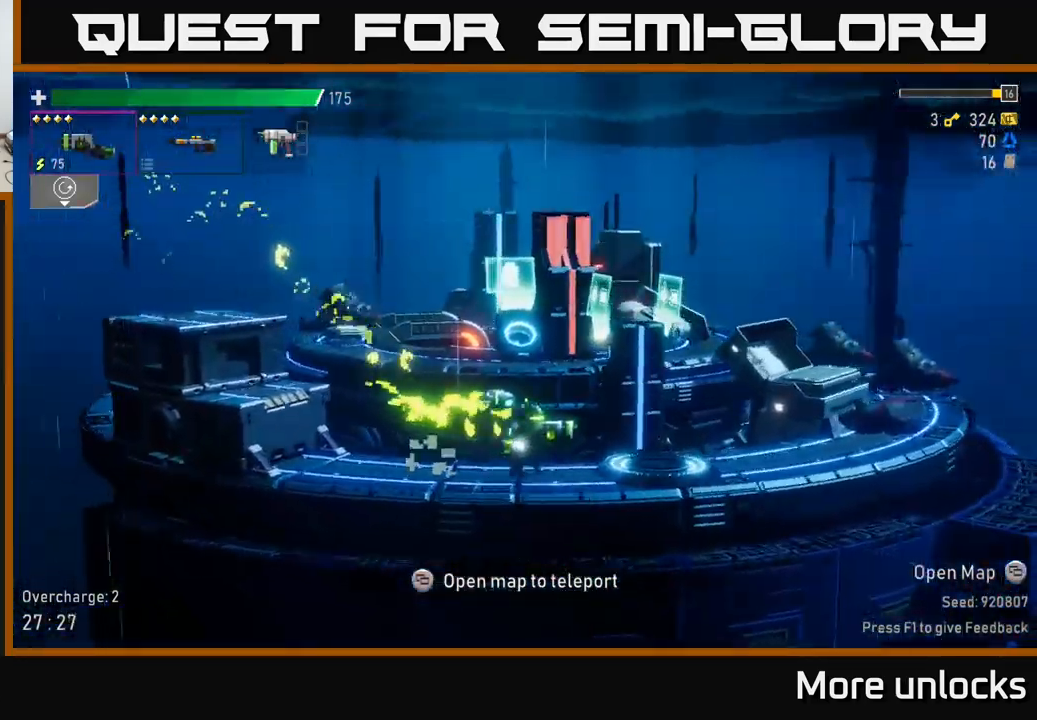
Gameplay with a controller (Xbox layout); each line is a JSON object with the inputs held at the frame after it. "events" lists button and stick changes between this image and that frame as [ms after this image, input, new state], when the widget could be followed in between.
{"buttons": [], "left_stick": "center", "right_stick": "center", "events": [[233, "Y", "down"], [317, "Y", "up"], [367, "left_stick", "center"]]}
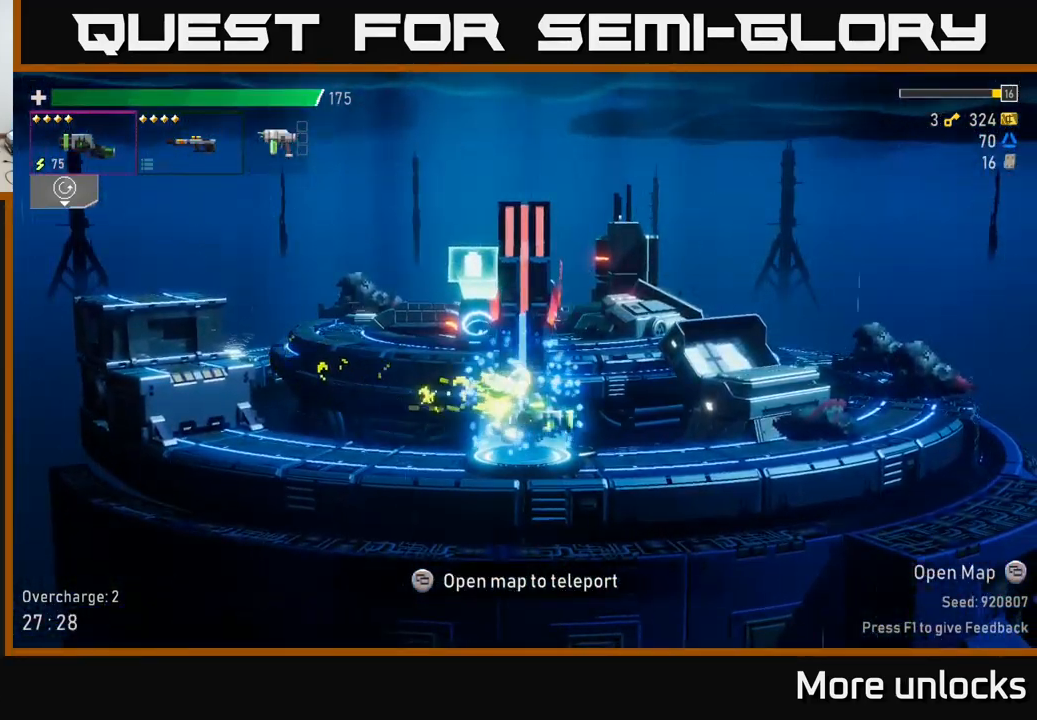
{"buttons": [], "left_stick": "center", "right_stick": "center", "events": []}
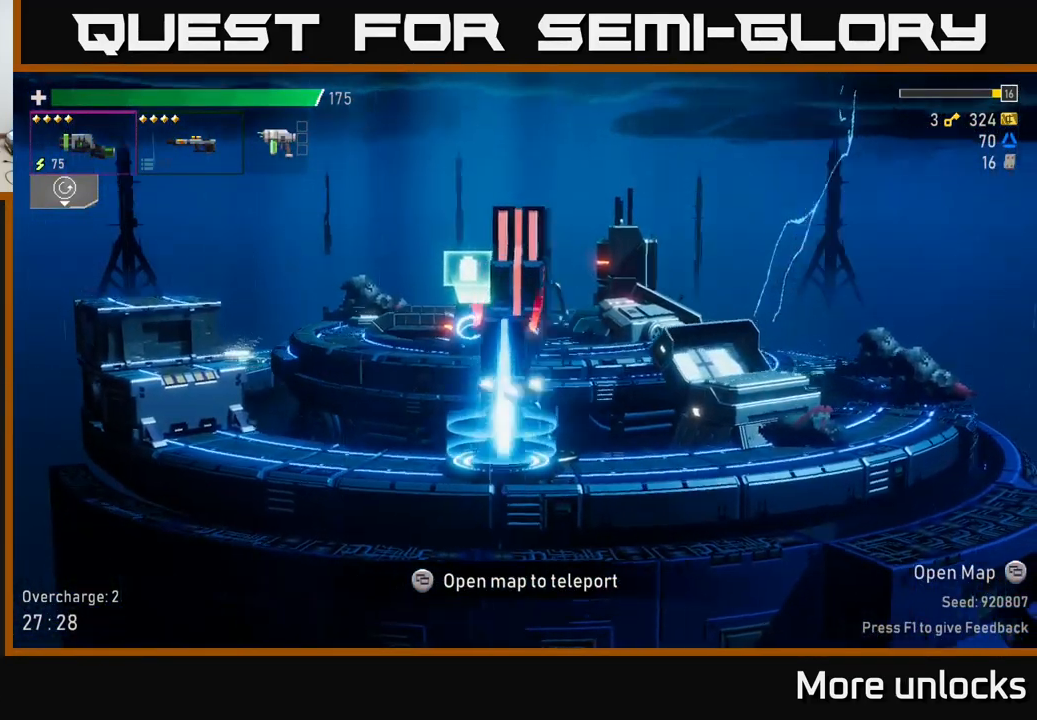
{"buttons": [], "left_stick": "center", "right_stick": "center", "events": []}
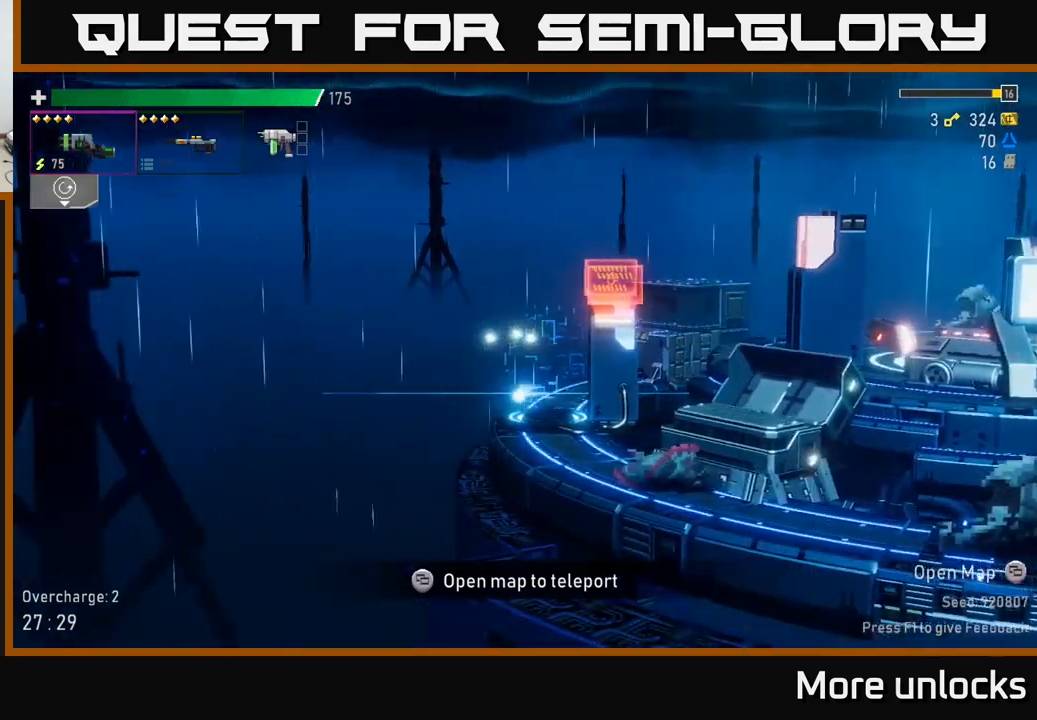
{"buttons": [], "left_stick": "left", "right_stick": "center", "events": [[184, "left_stick", "left"]]}
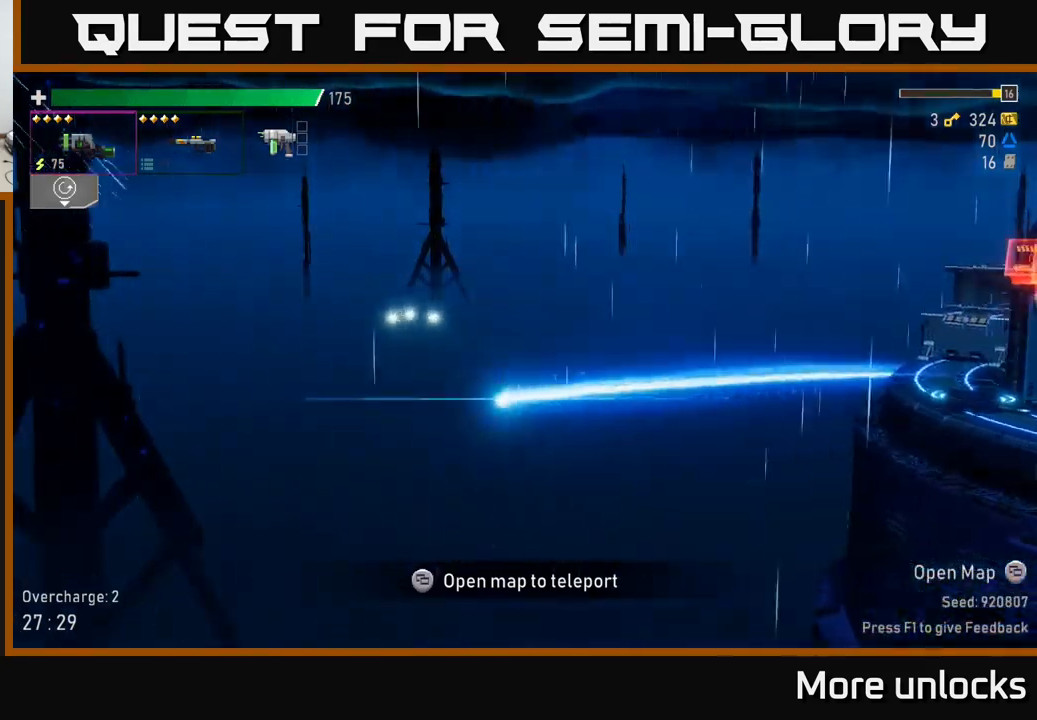
{"buttons": [], "left_stick": "center", "right_stick": "center", "events": [[34, "left_stick", "center"]]}
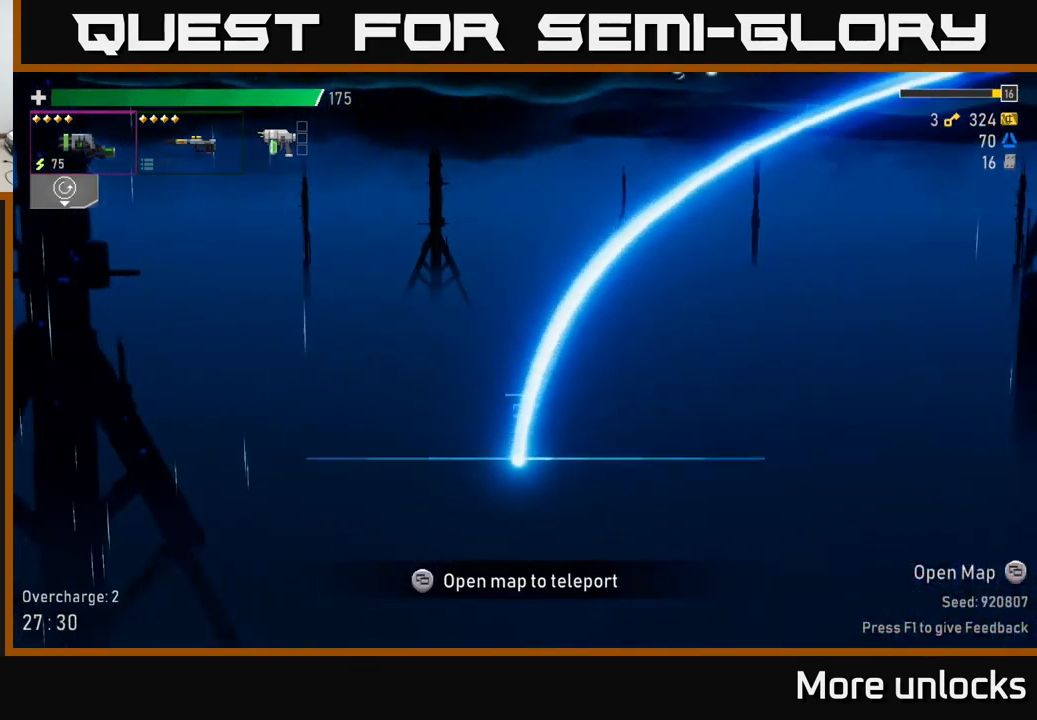
{"buttons": [], "left_stick": "center", "right_stick": "center", "events": []}
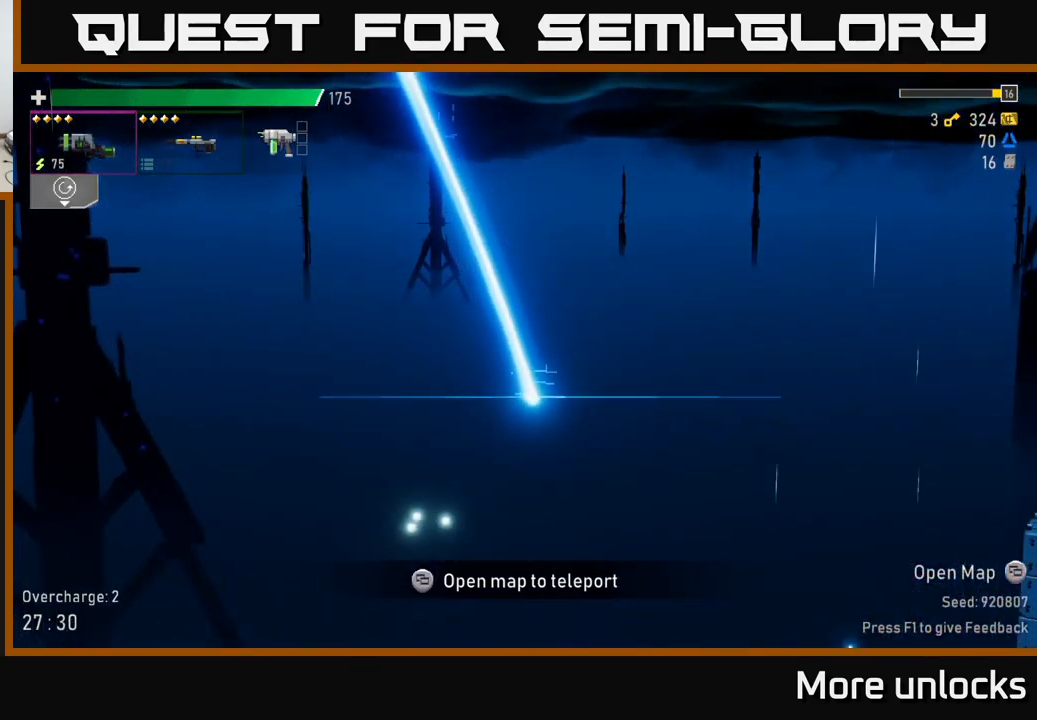
{"buttons": [], "left_stick": "left", "right_stick": "center", "events": [[67, "left_stick", "left"], [167, "left_stick", "down-left"], [317, "left_stick", "center"], [467, "left_stick", "left"]]}
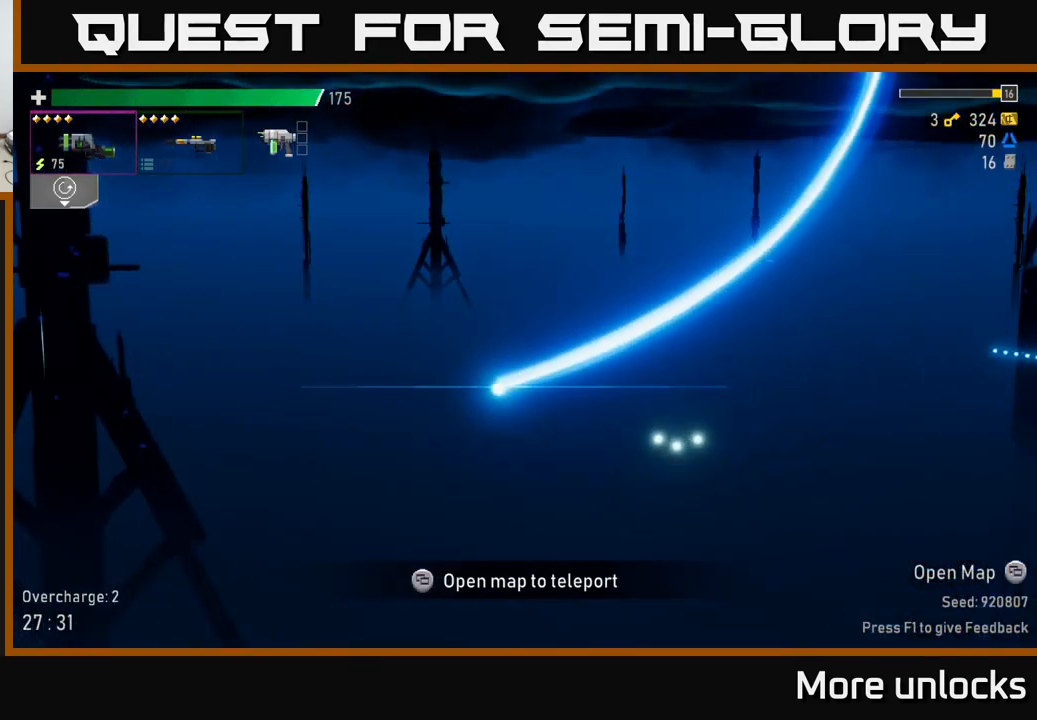
{"buttons": [], "left_stick": "left", "right_stick": "center", "events": [[250, "left_stick", "center"], [350, "left_stick", "left"]]}
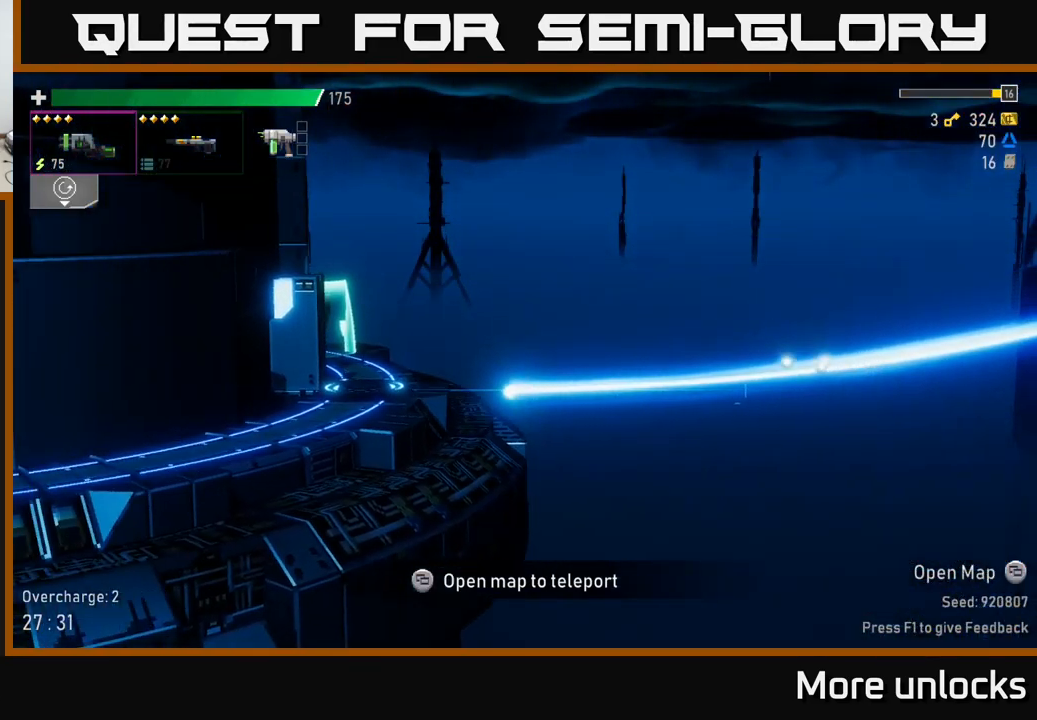
{"buttons": [], "left_stick": "left", "right_stick": "center", "events": []}
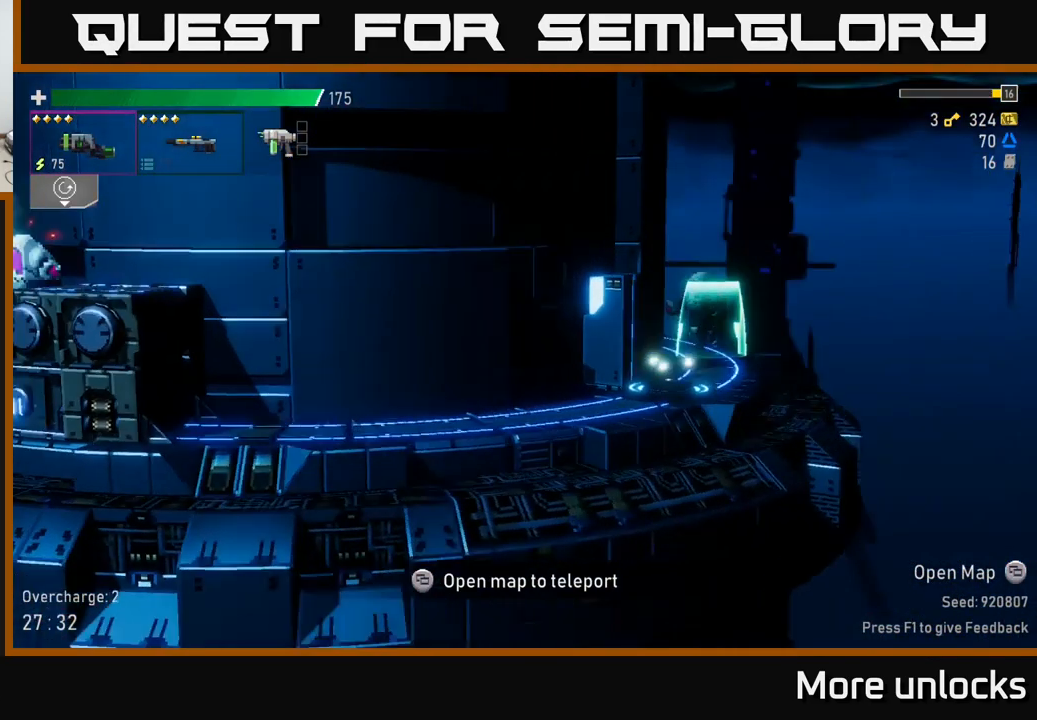
{"buttons": [], "left_stick": "left", "right_stick": "center", "events": []}
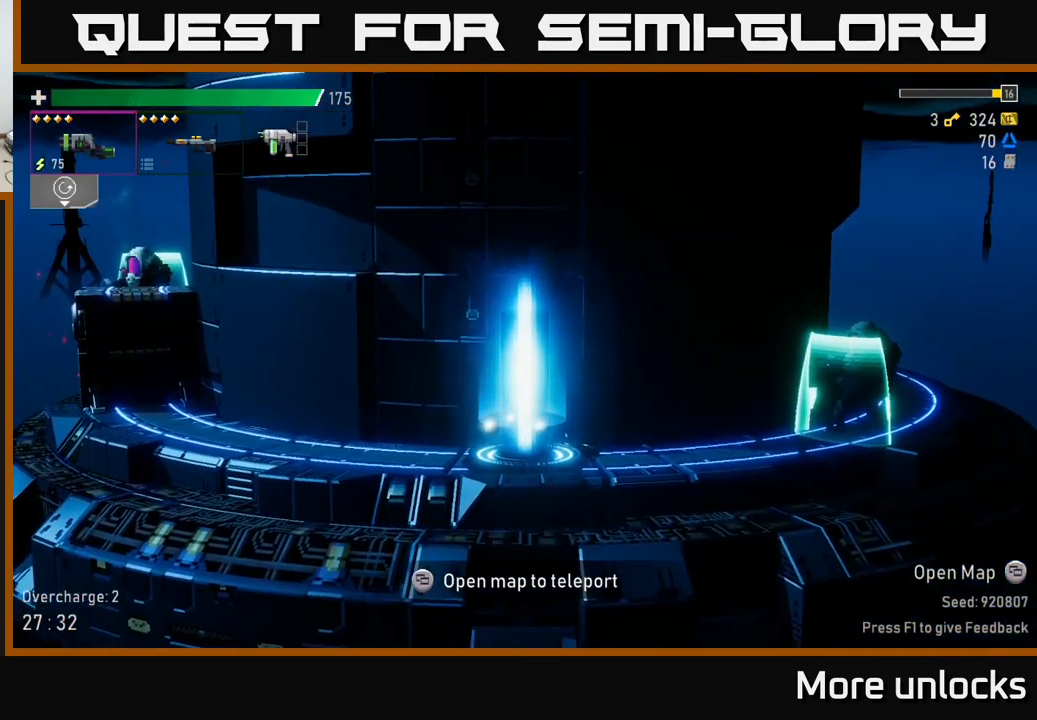
{"buttons": ["A"], "left_stick": "left", "right_stick": "center", "events": [[100, "A", "down"], [300, "A", "up"], [384, "A", "down"]]}
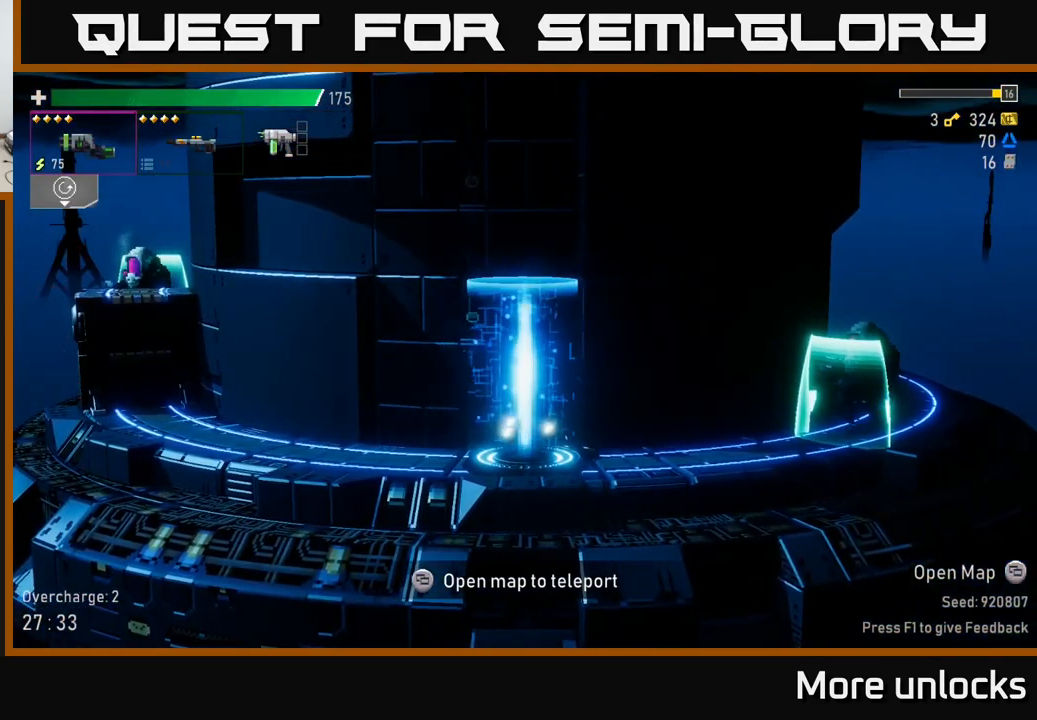
{"buttons": [], "left_stick": "left", "right_stick": "center", "events": [[84, "A", "up"], [217, "A", "down"], [434, "A", "up"]]}
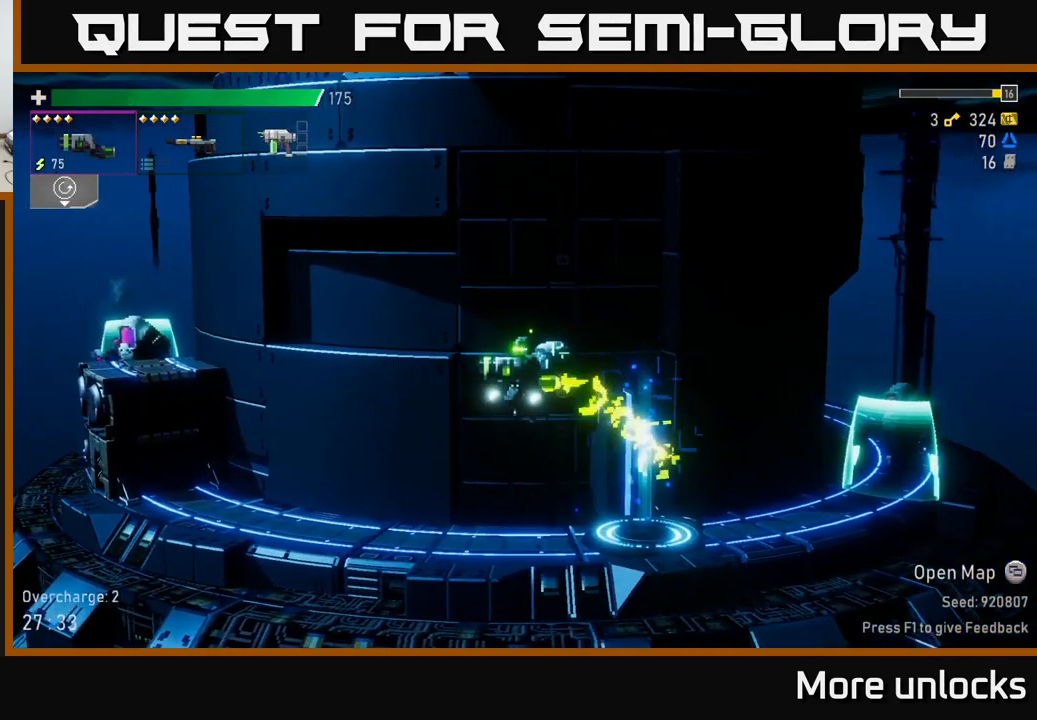
{"buttons": [], "left_stick": "left", "right_stick": "center", "events": [[17, "A", "down"], [84, "R2", "down"], [134, "A", "up"], [184, "R2", "up"]]}
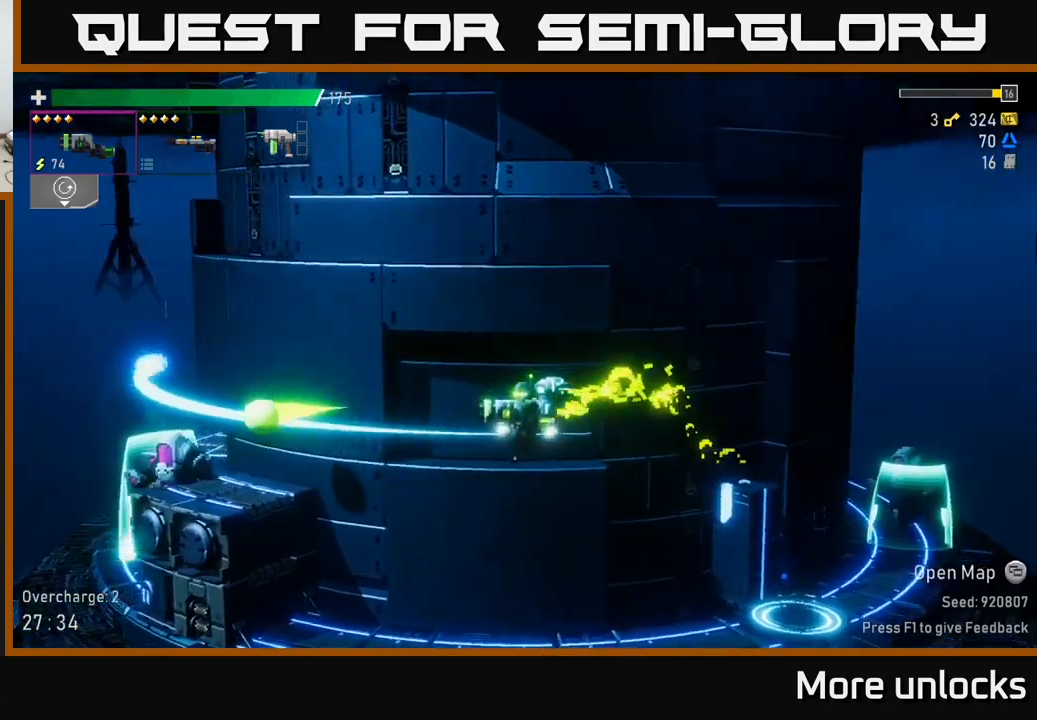
{"buttons": [], "left_stick": "center", "right_stick": "center", "events": [[150, "left_stick", "center"]]}
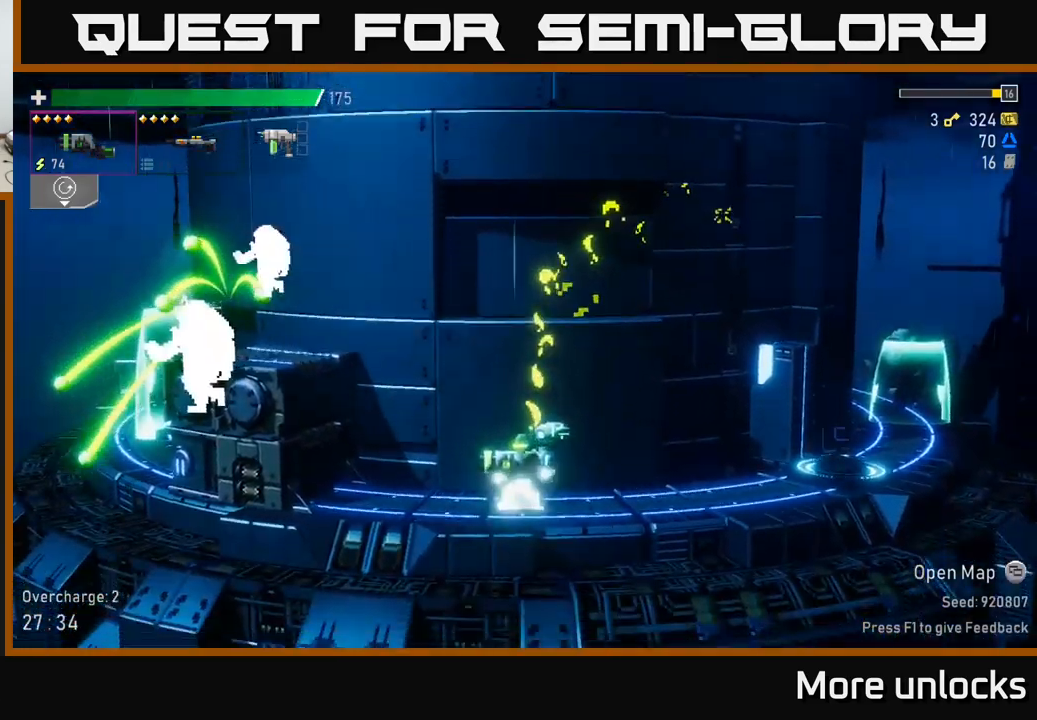
{"buttons": [], "left_stick": "left", "right_stick": "center", "events": [[16, "A", "down"], [100, "left_stick", "left"], [200, "A", "up"], [233, "A", "down"], [366, "R2", "down"], [416, "A", "up"], [466, "R2", "up"]]}
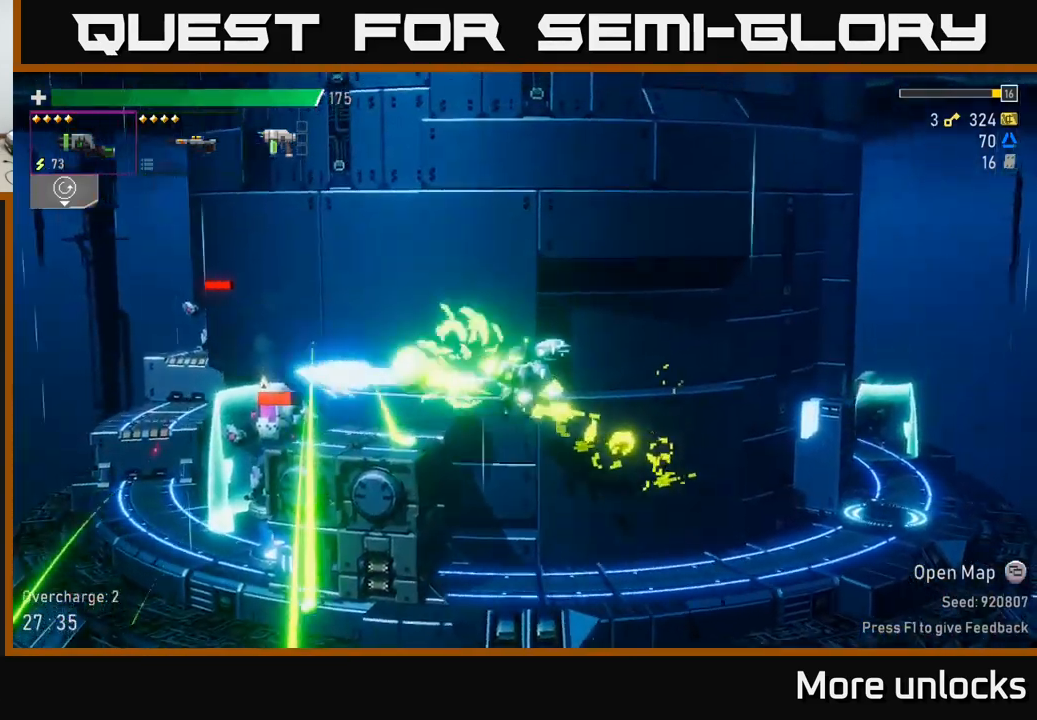
{"buttons": [], "left_stick": "left", "right_stick": "center", "events": []}
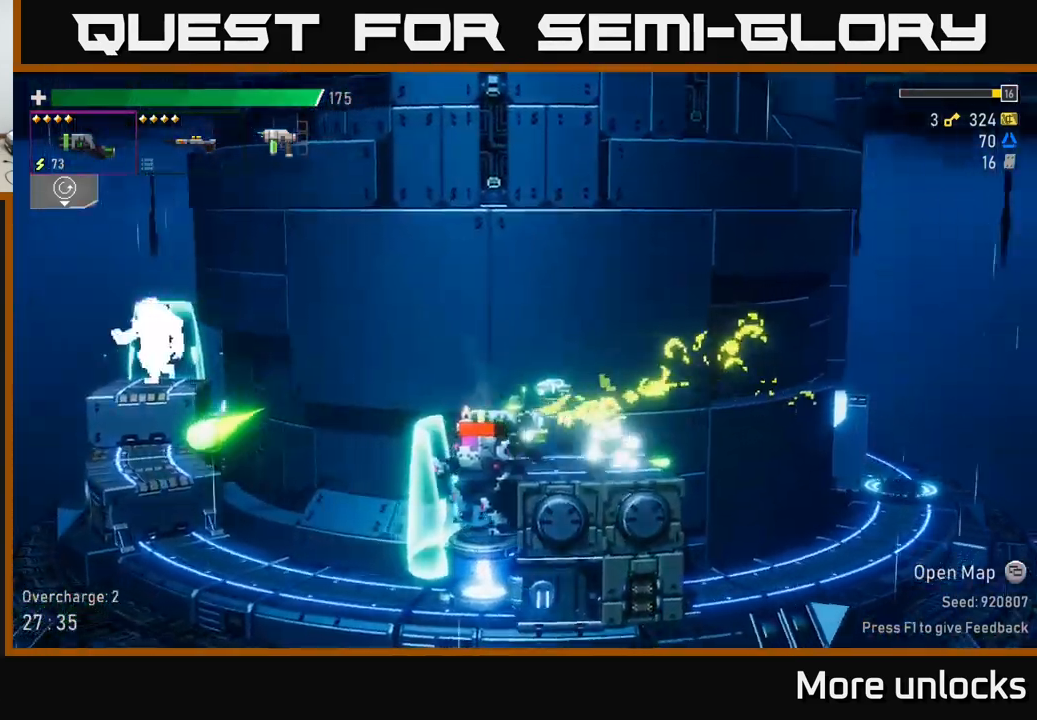
{"buttons": [], "left_stick": "center", "right_stick": "center", "events": [[183, "left_stick", "right"], [250, "R2", "down"], [350, "left_stick", "center"], [366, "R2", "up"]]}
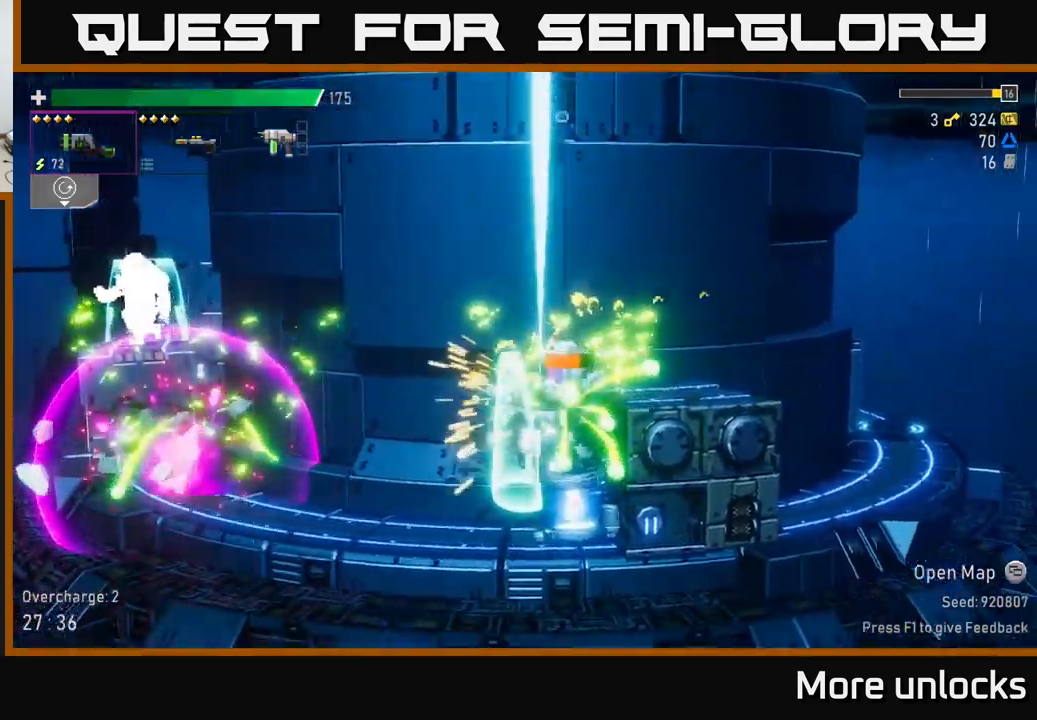
{"buttons": [], "left_stick": "right", "right_stick": "center", "events": [[266, "A", "down"], [333, "R2", "down"], [350, "left_stick", "right"], [450, "R2", "up"], [466, "A", "up"]]}
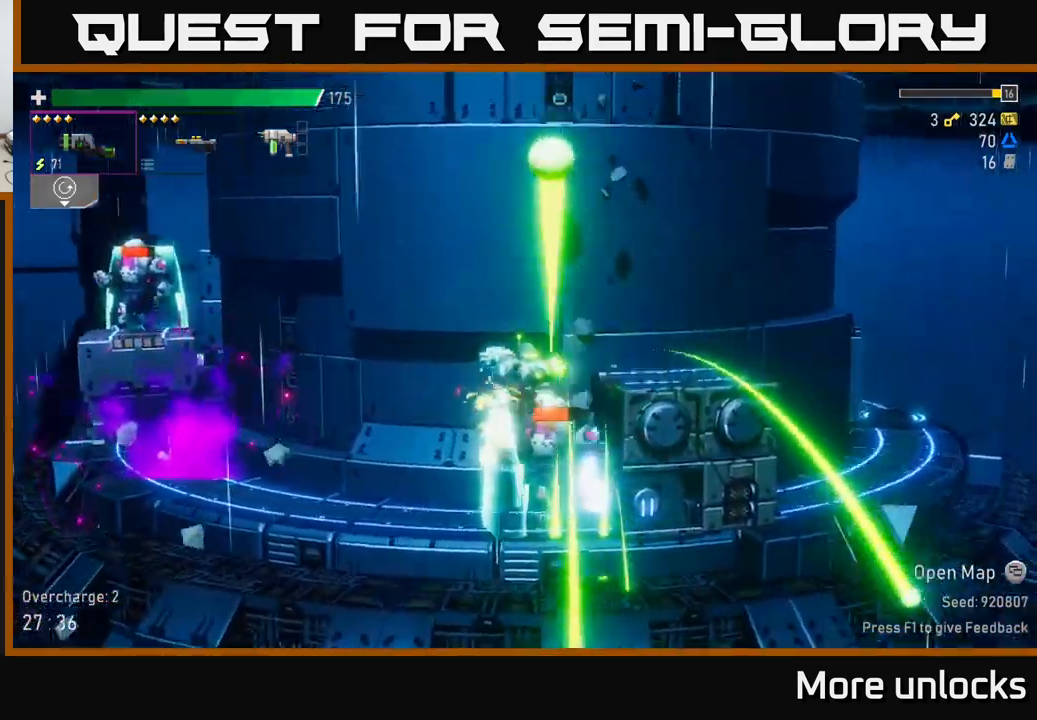
{"buttons": [], "left_stick": "center", "right_stick": "center", "events": [[283, "left_stick", "left"], [466, "left_stick", "center"]]}
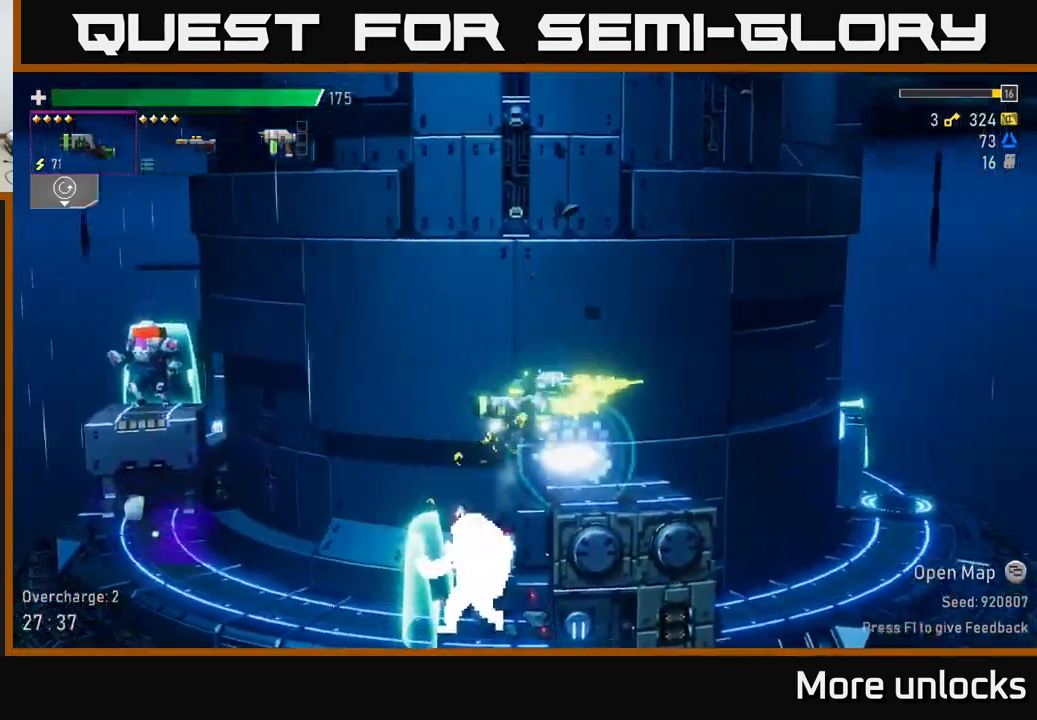
{"buttons": [], "left_stick": "center", "right_stick": "center", "events": [[200, "left_stick", "left"], [316, "left_stick", "center"]]}
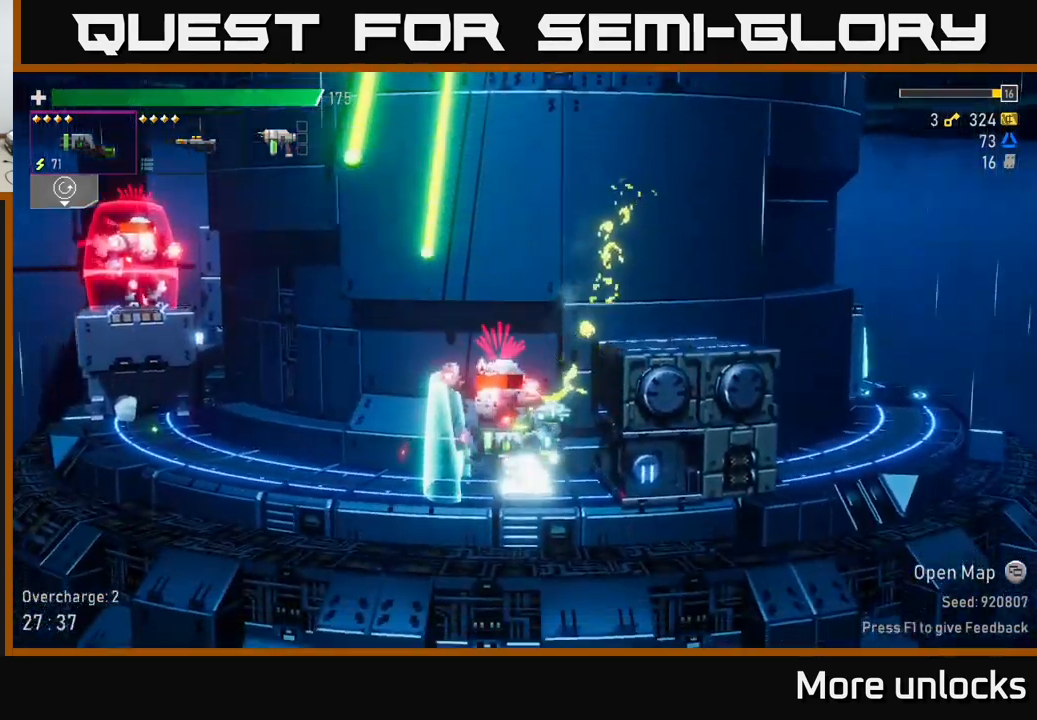
{"buttons": ["A", "X"], "left_stick": "left", "right_stick": "center", "events": [[66, "R2", "down"], [150, "R2", "up"], [433, "A", "down"], [433, "left_stick", "left"], [500, "X", "down"]]}
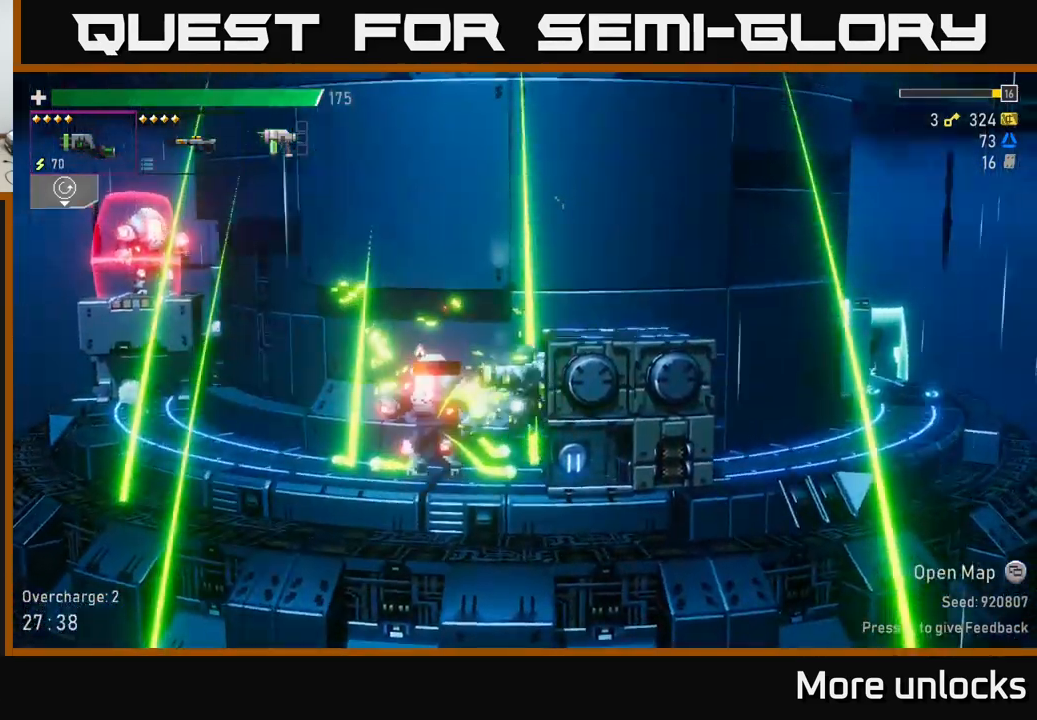
{"buttons": ["R2"], "left_stick": "right", "right_stick": "center", "events": [[83, "A", "up"], [133, "X", "up"], [333, "left_stick", "center"], [383, "left_stick", "right"], [466, "R2", "down"]]}
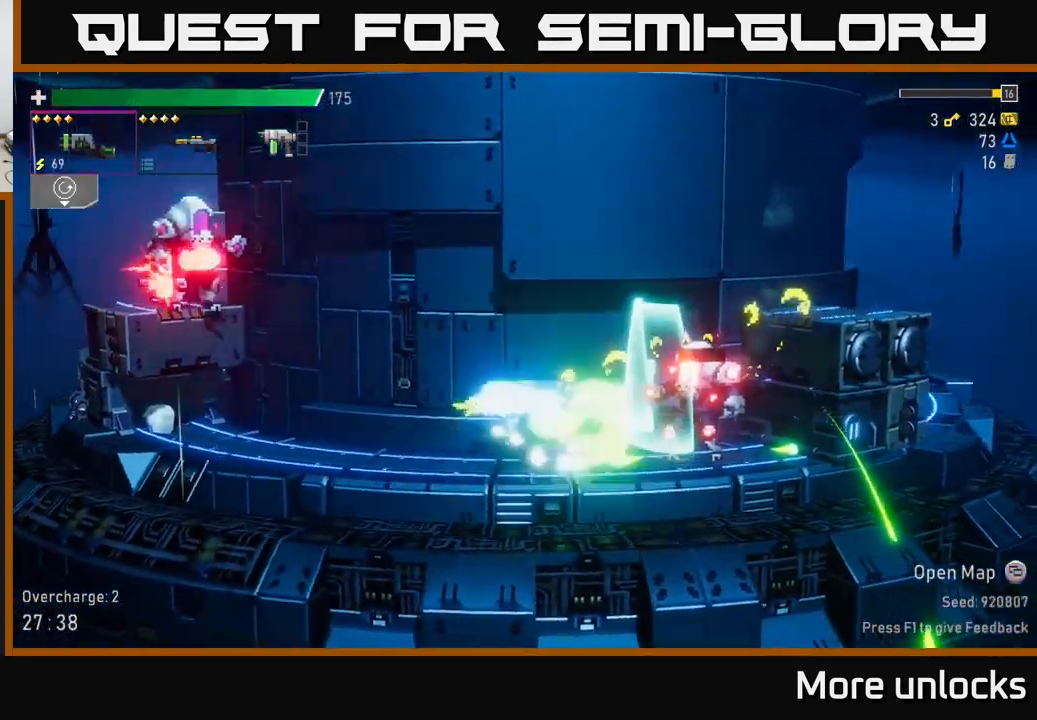
{"buttons": [], "left_stick": "right", "right_stick": "center", "events": [[100, "R2", "up"], [150, "A", "down"], [300, "A", "up"]]}
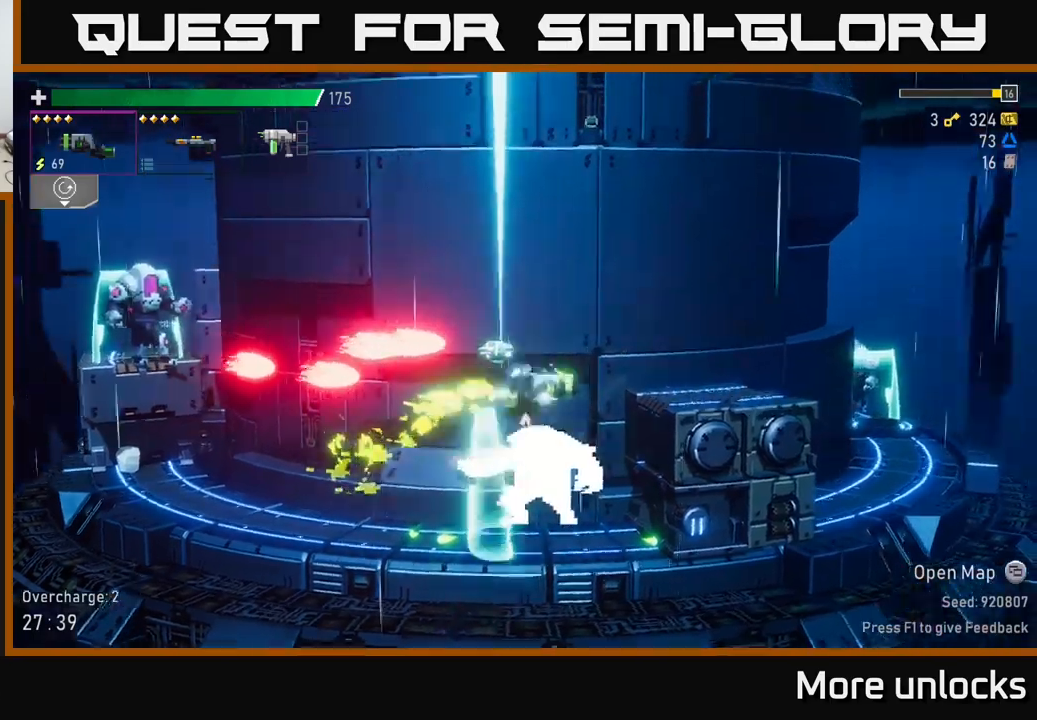
{"buttons": [], "left_stick": "left", "right_stick": "center", "events": [[133, "left_stick", "center"], [200, "left_stick", "left"], [267, "A", "down"], [300, "R2", "down"], [317, "X", "down"], [333, "R2", "up"], [433, "A", "up"], [450, "X", "up"]]}
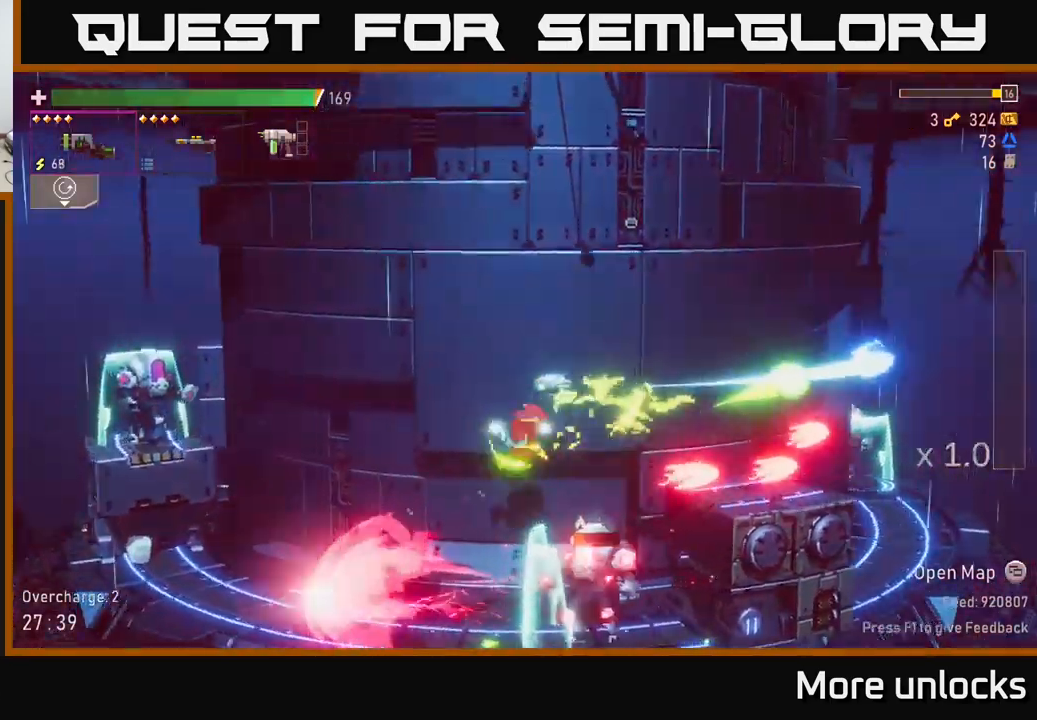
{"buttons": [], "left_stick": "right", "right_stick": "center", "events": [[33, "left_stick", "center"], [83, "left_stick", "right"]]}
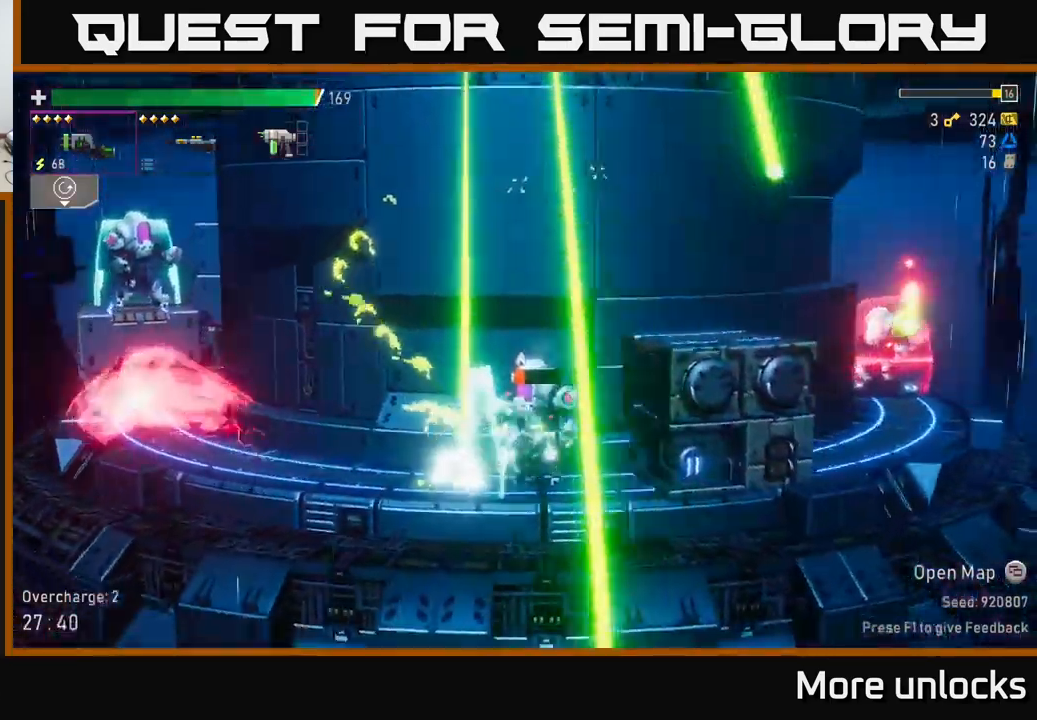
{"buttons": [], "left_stick": "left", "right_stick": "center", "events": [[200, "left_stick", "left"], [233, "R2", "down"], [333, "R2", "up"]]}
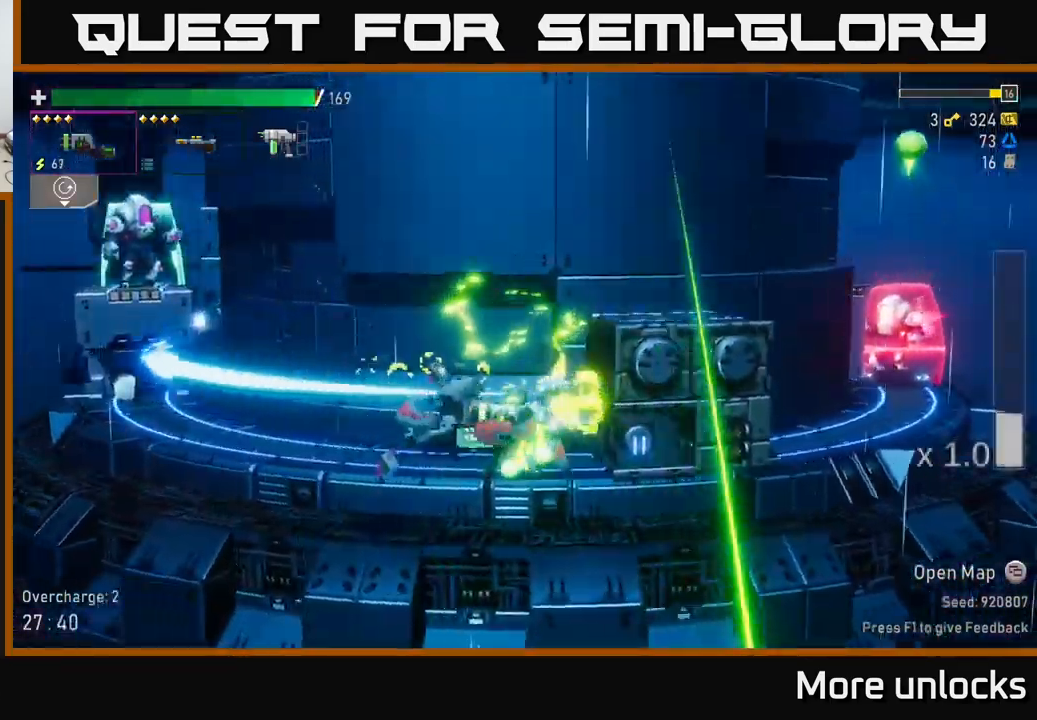
{"buttons": [], "left_stick": "left", "right_stick": "center", "events": [[250, "A", "down"], [433, "A", "up"]]}
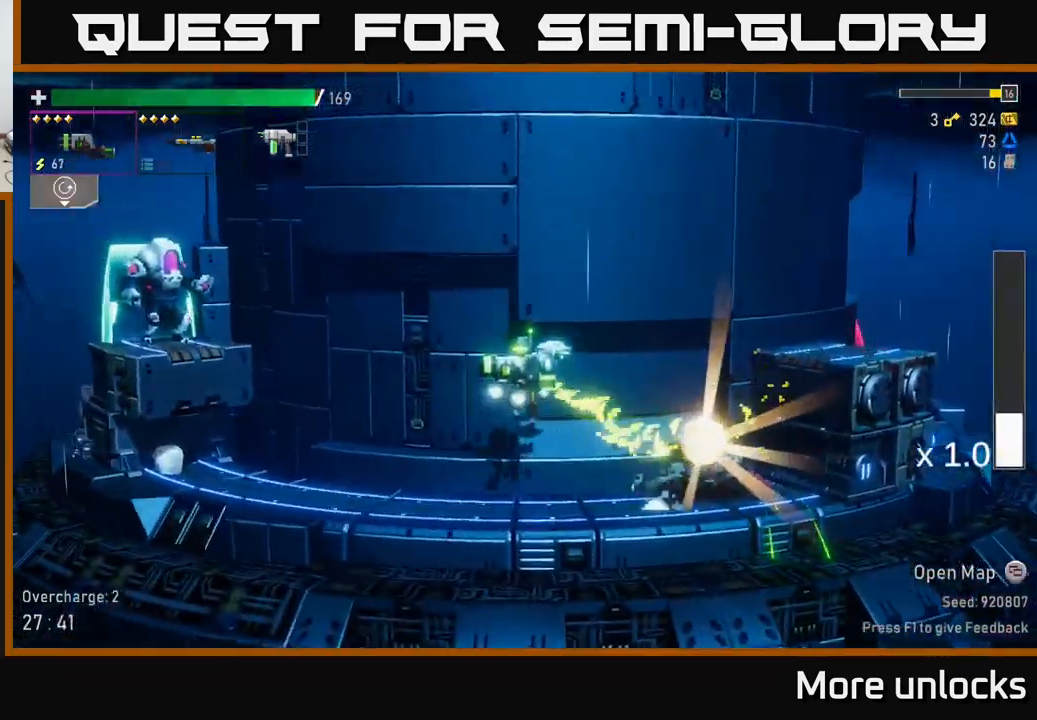
{"buttons": [], "left_stick": "left", "right_stick": "center", "events": [[50, "A", "down"], [150, "R2", "down"], [267, "R2", "up"], [333, "A", "up"]]}
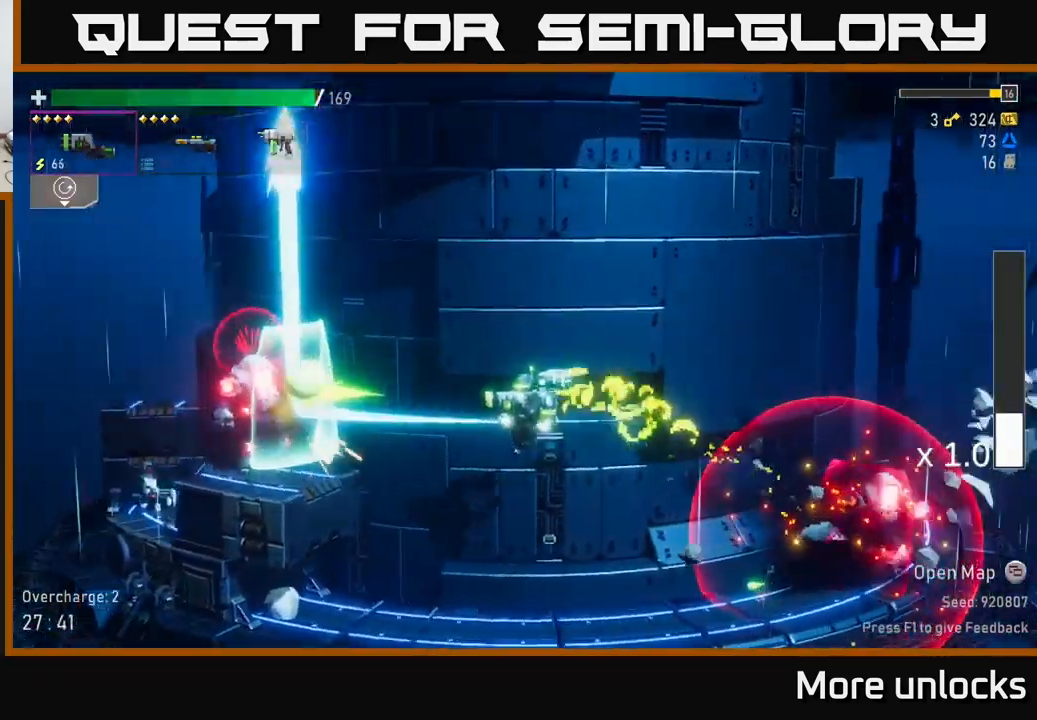
{"buttons": [], "left_stick": "left", "right_stick": "center", "events": [[67, "A", "down"], [233, "X", "down"], [317, "A", "up"], [400, "X", "up"]]}
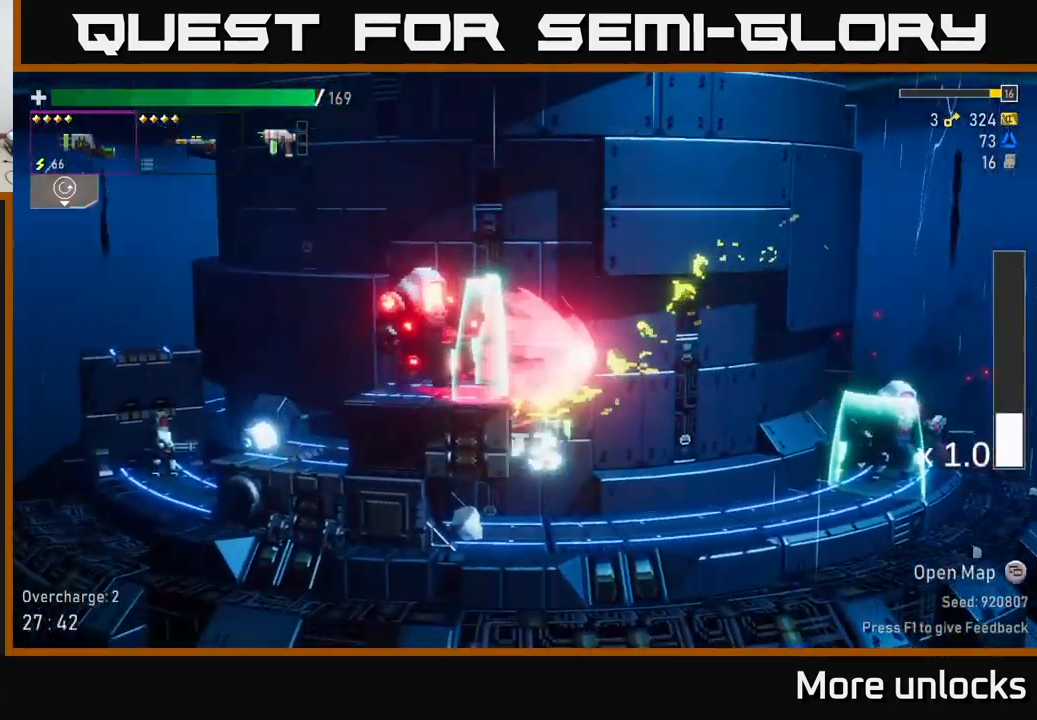
{"buttons": [], "left_stick": "center", "right_stick": "center", "events": [[300, "left_stick", "center"], [433, "left_stick", "right"], [500, "left_stick", "center"]]}